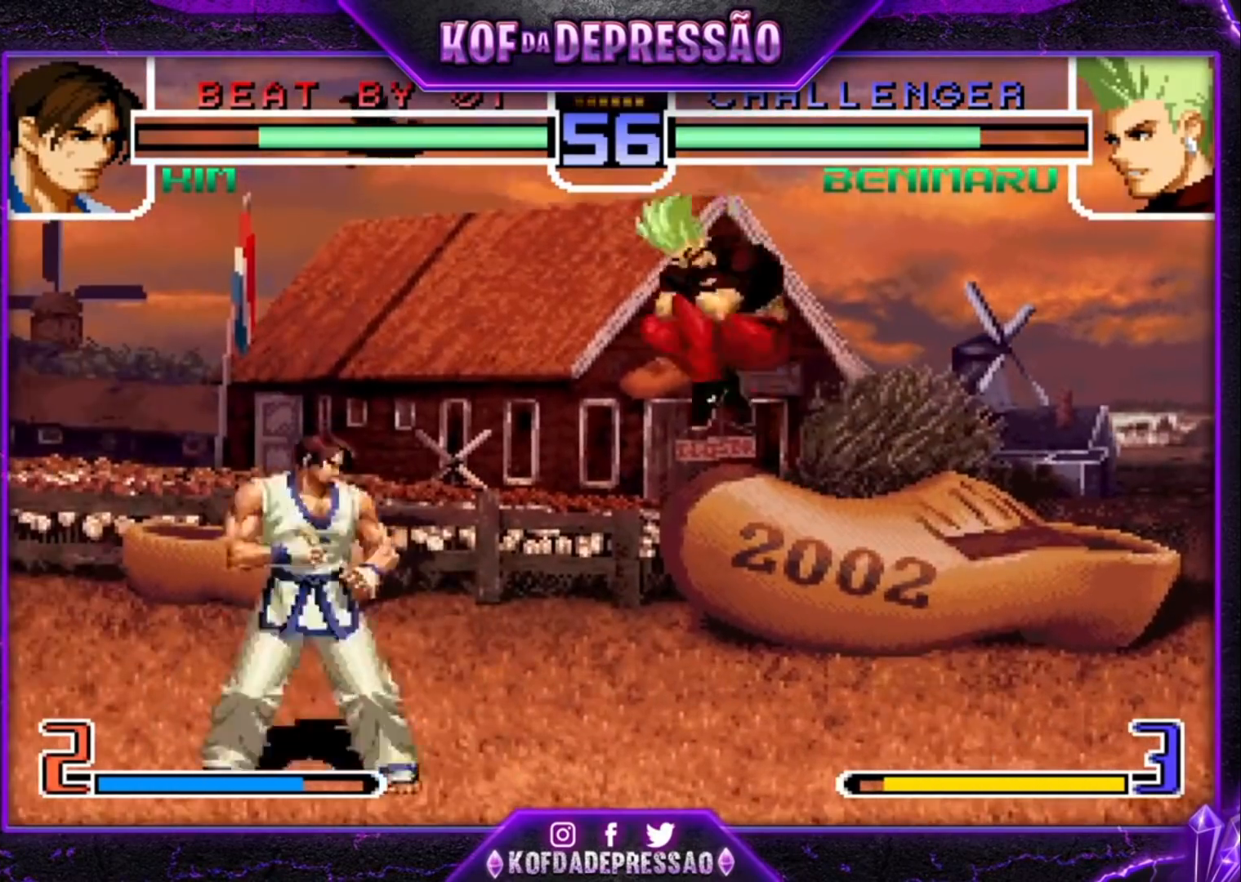
Gameplay with a controller (arcade stick); each line is a JSON object with the inputs held at the frame after it. "events" lists button and stick changes between this image and that frame as [ms after this image, input, new state], when the widget could be followed in between. Not read: L3 R3.
{"buttons": [], "left_stick": "down-right", "events": [[33, "CROSS", "up"], [200, "left_stick", "down-right"]]}
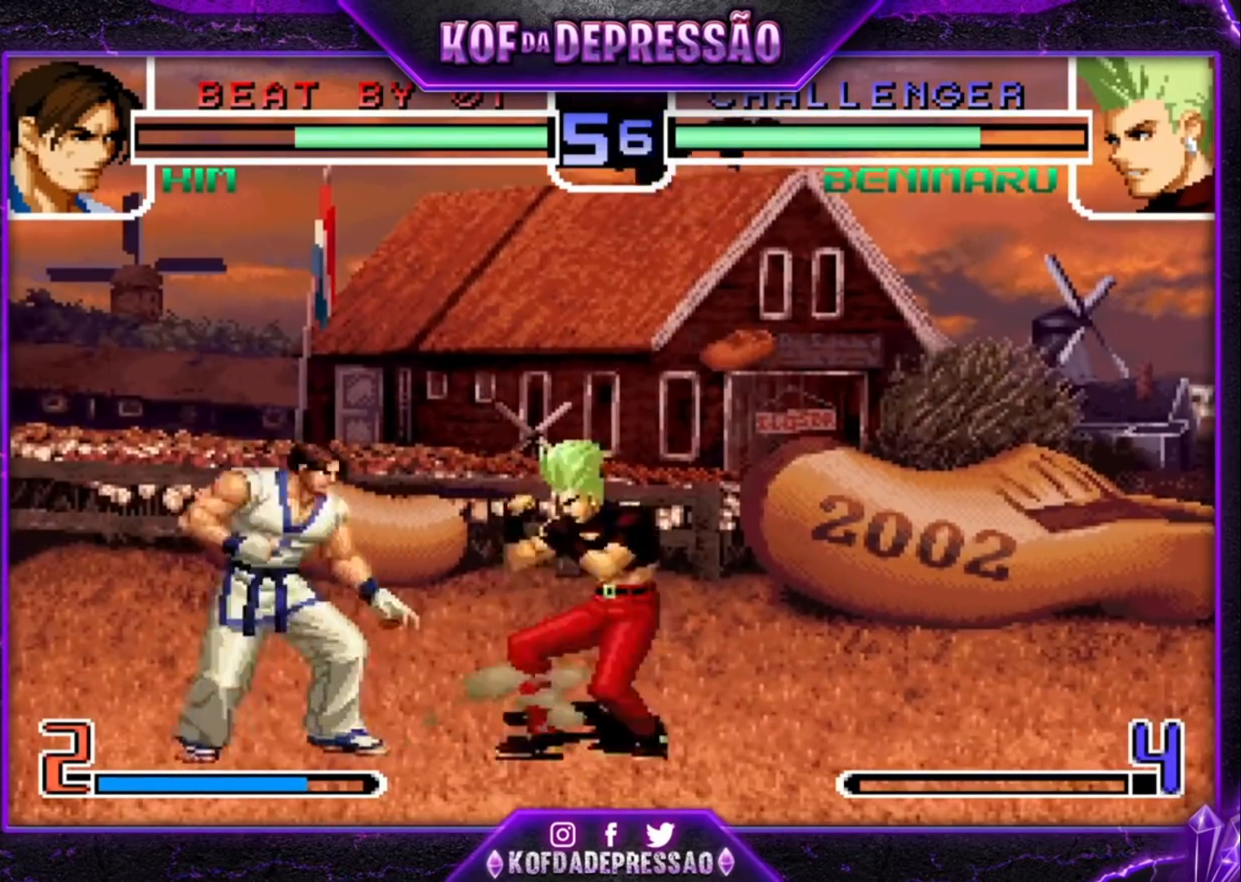
{"buttons": [], "left_stick": "down", "events": [[67, "TRIANGLE", "down"], [100, "TRIANGLE", "up"], [233, "left_stick", "center"], [300, "left_stick", "left"], [367, "left_stick", "center"], [500, "left_stick", "down"]]}
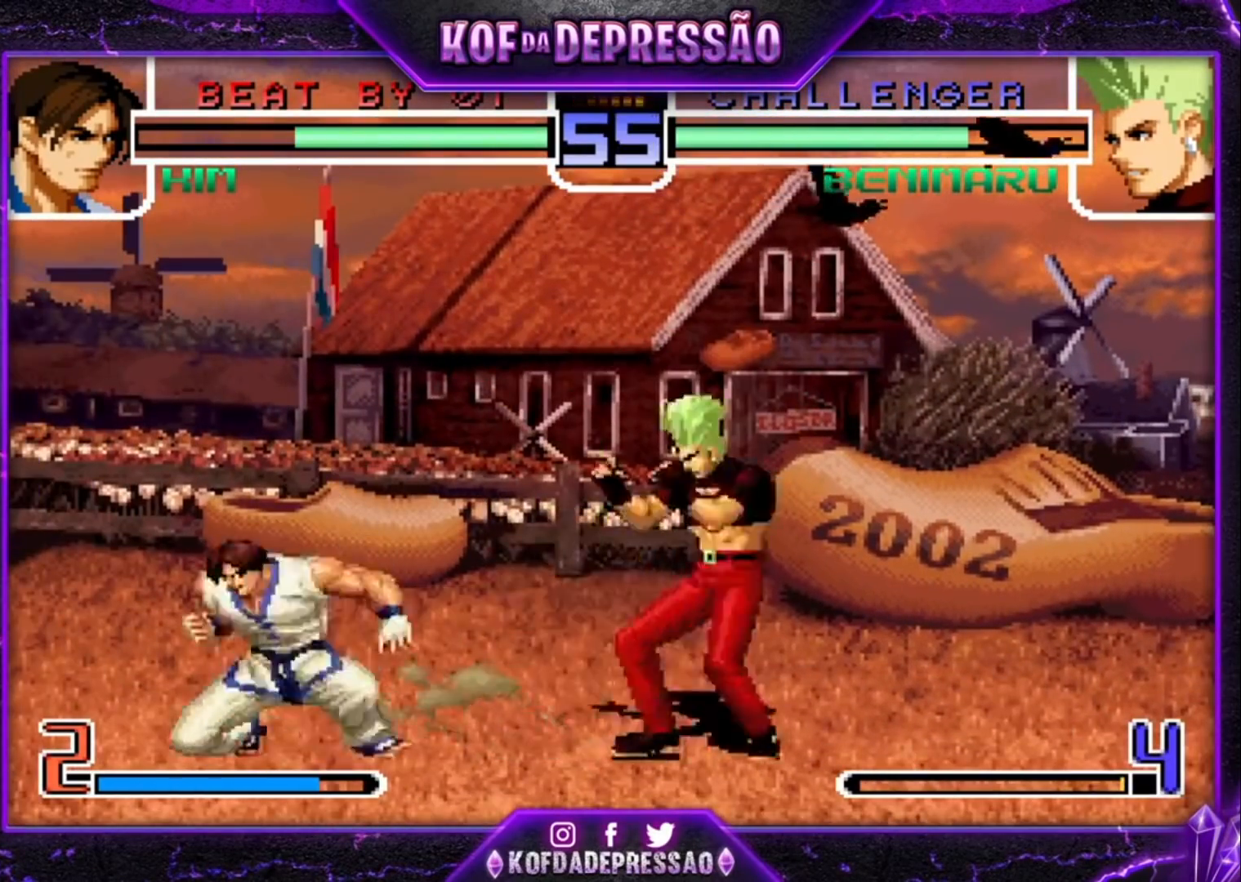
{"buttons": [], "left_stick": "center", "events": [[33, "left_stick", "down-right"], [67, "TRIANGLE", "down"], [167, "TRIANGLE", "up"], [467, "left_stick", "center"]]}
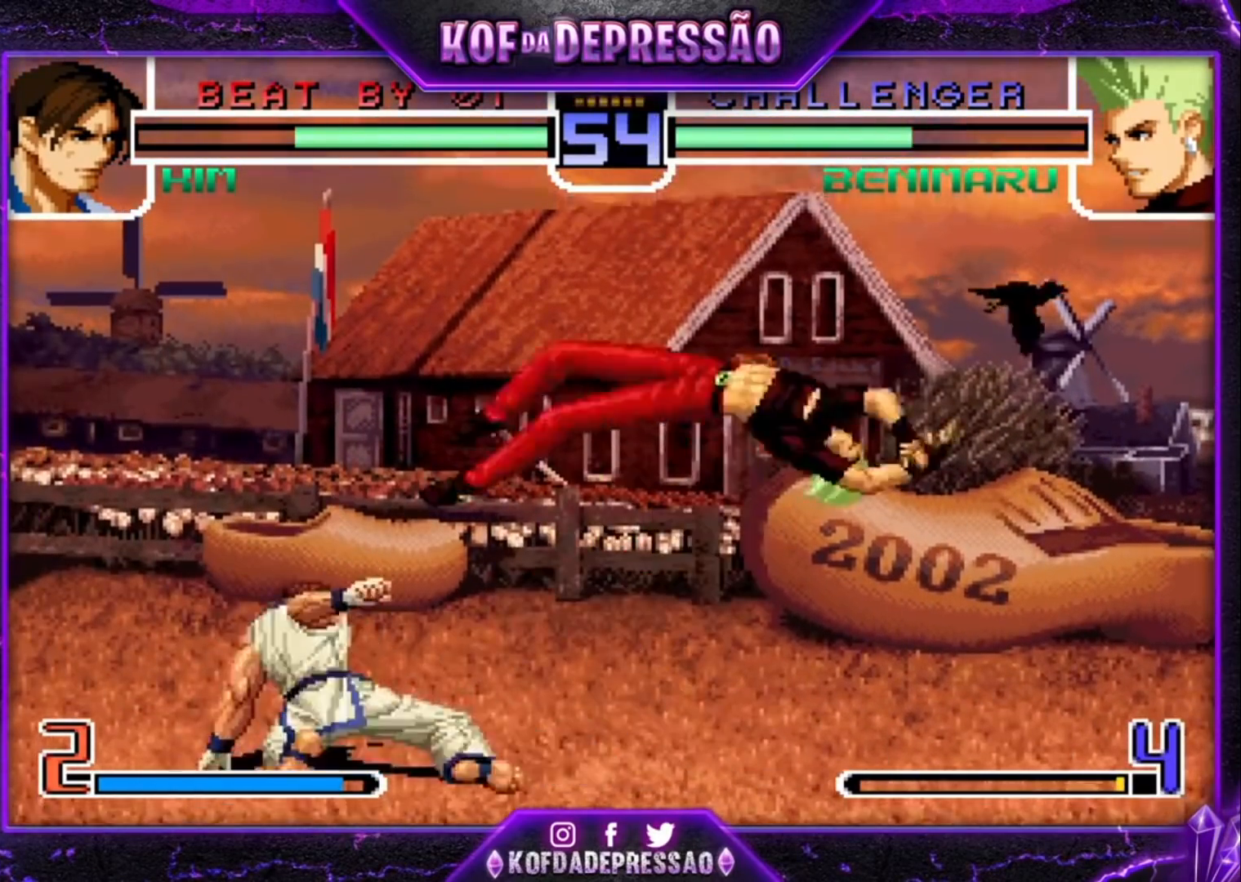
{"buttons": [], "left_stick": "center", "events": [[233, "SQUARE", "down"], [233, "TRIANGLE", "down"], [267, "SQUARE", "up"], [300, "TRIANGLE", "up"]]}
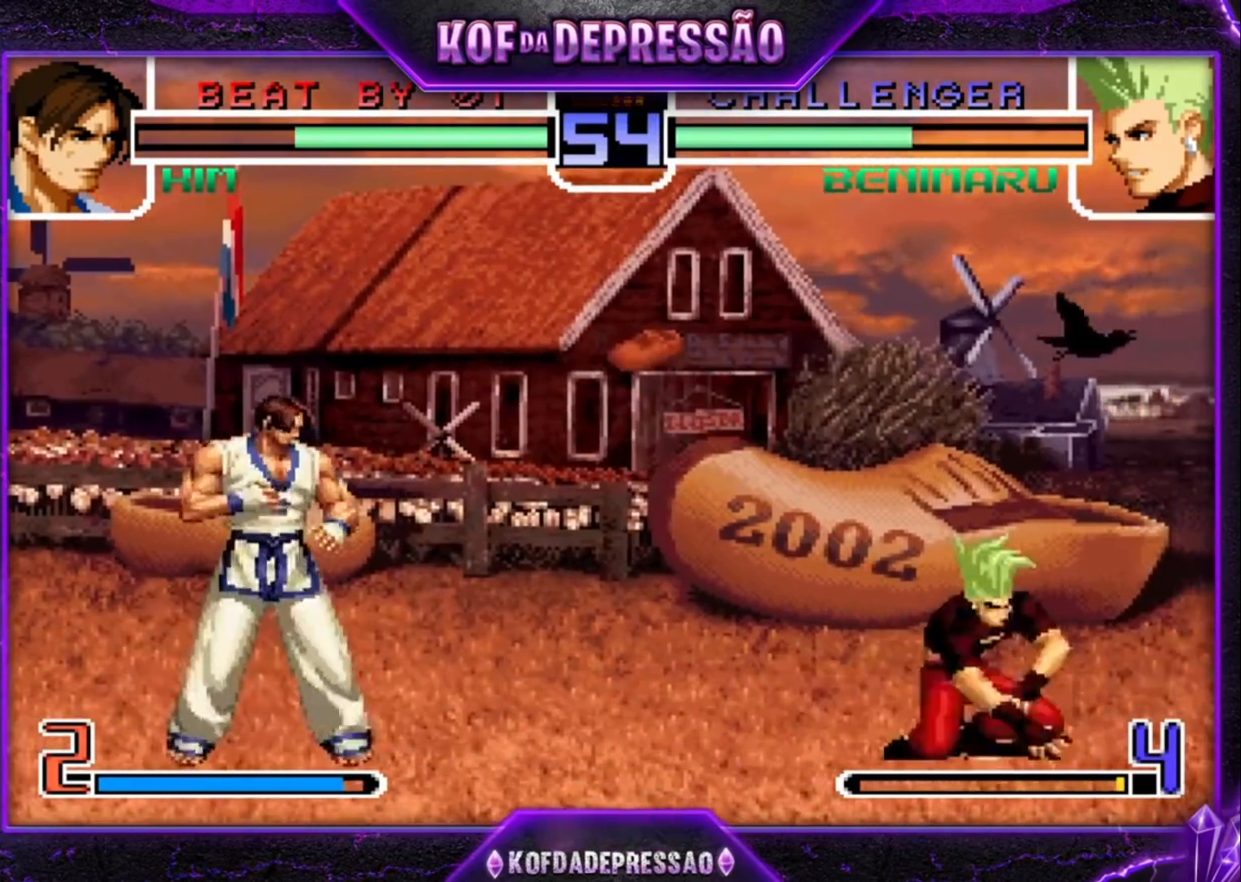
{"buttons": [], "left_stick": "center", "events": [[100, "left_stick", "down"], [200, "left_stick", "right"], [333, "left_stick", "center"]]}
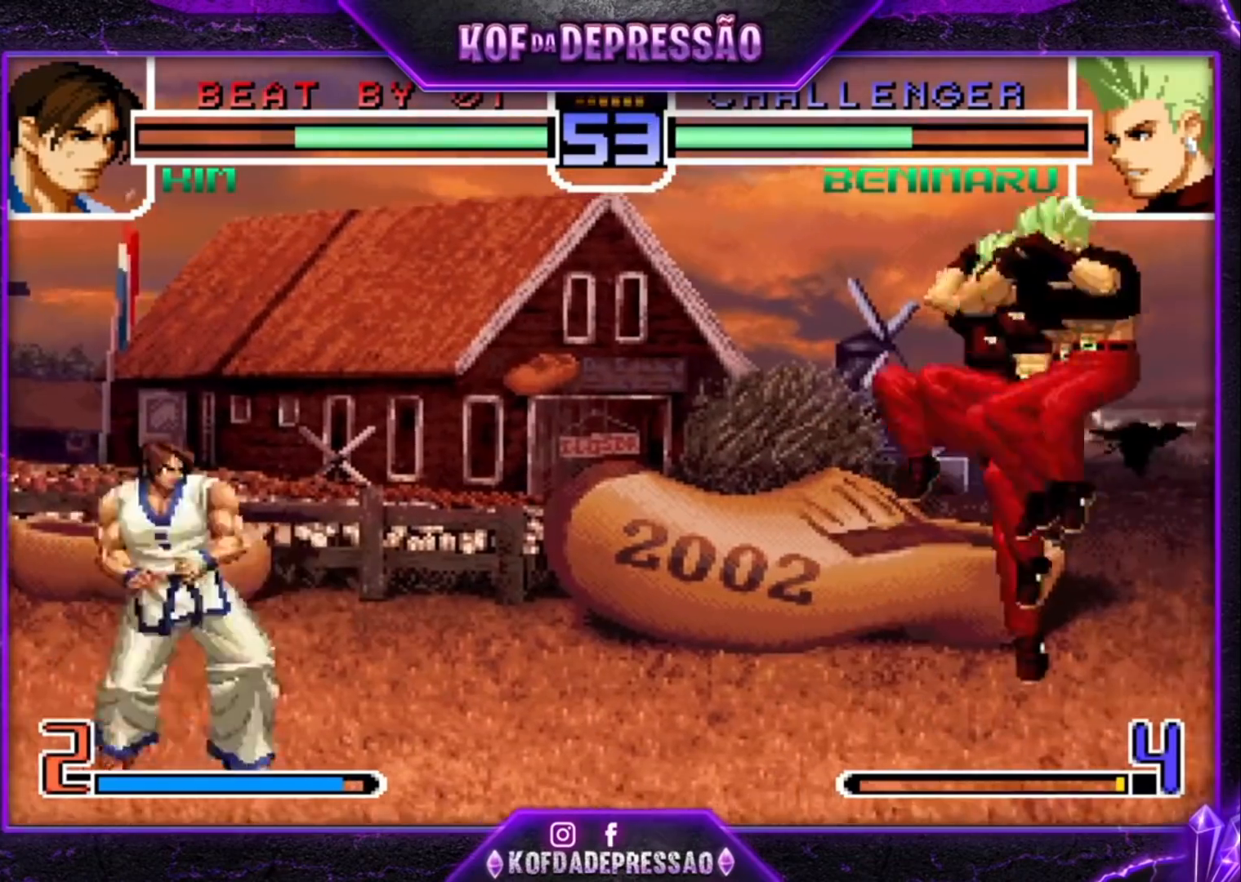
{"buttons": ["TRIANGLE"], "left_stick": "down-right", "events": [[133, "CROSS", "down"], [200, "CROSS", "up"], [333, "left_stick", "left"], [433, "TRIANGLE", "down"], [433, "left_stick", "down-right"]]}
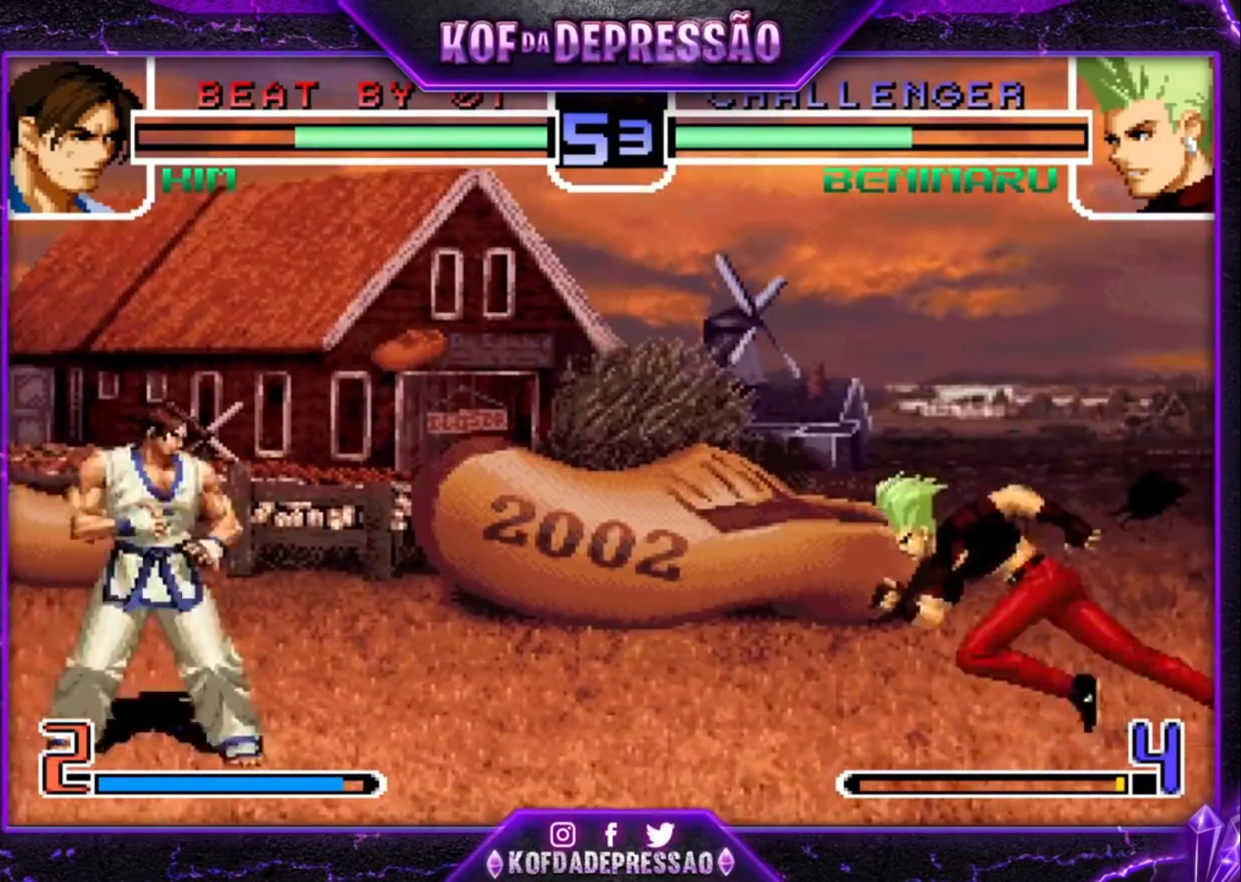
{"buttons": [], "left_stick": "down-right", "events": [[33, "TRIANGLE", "up"], [133, "left_stick", "left"], [200, "left_stick", "center"], [267, "left_stick", "left"], [367, "TRIANGLE", "down"], [367, "left_stick", "down-right"], [467, "TRIANGLE", "up"]]}
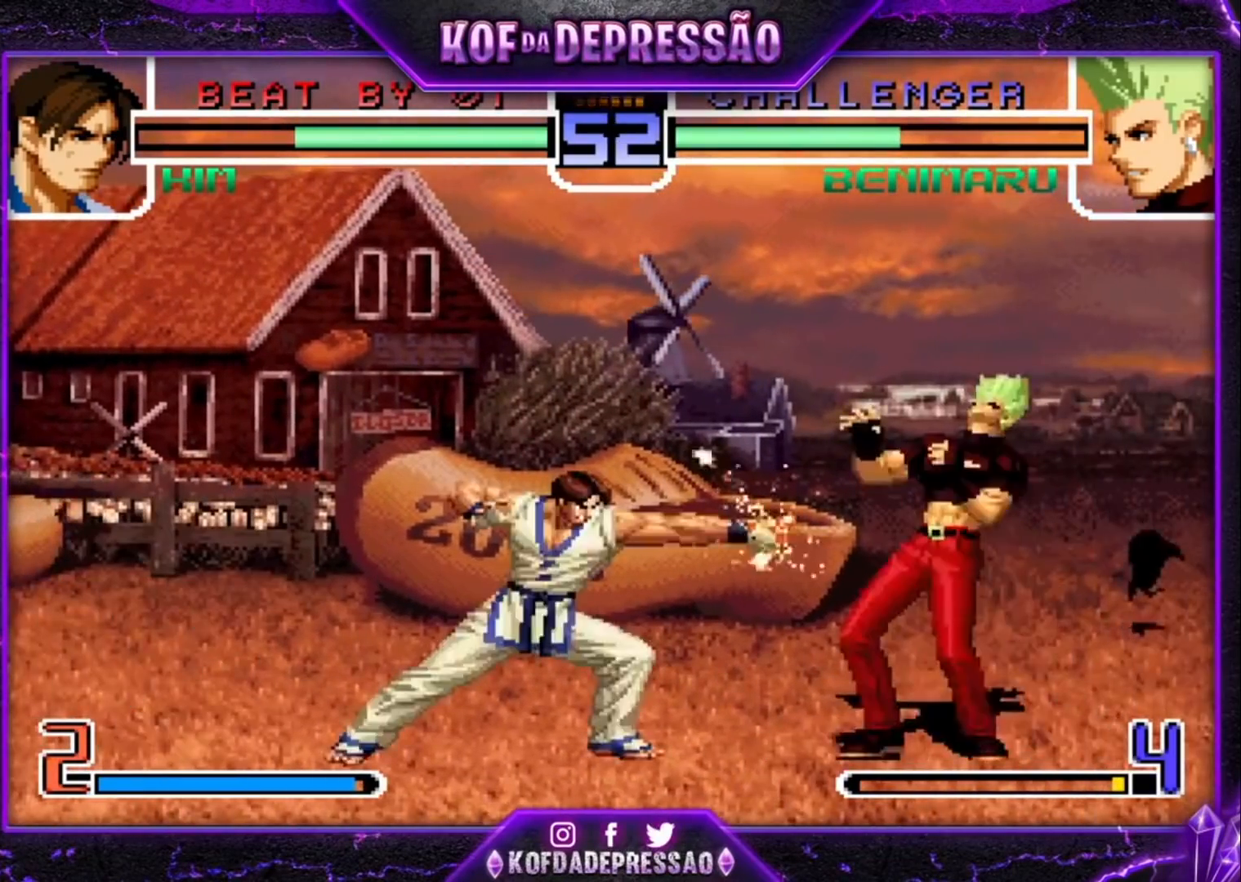
{"buttons": [], "left_stick": "right", "events": [[133, "TRIANGLE", "down"], [167, "TRIANGLE", "up"], [433, "left_stick", "right"]]}
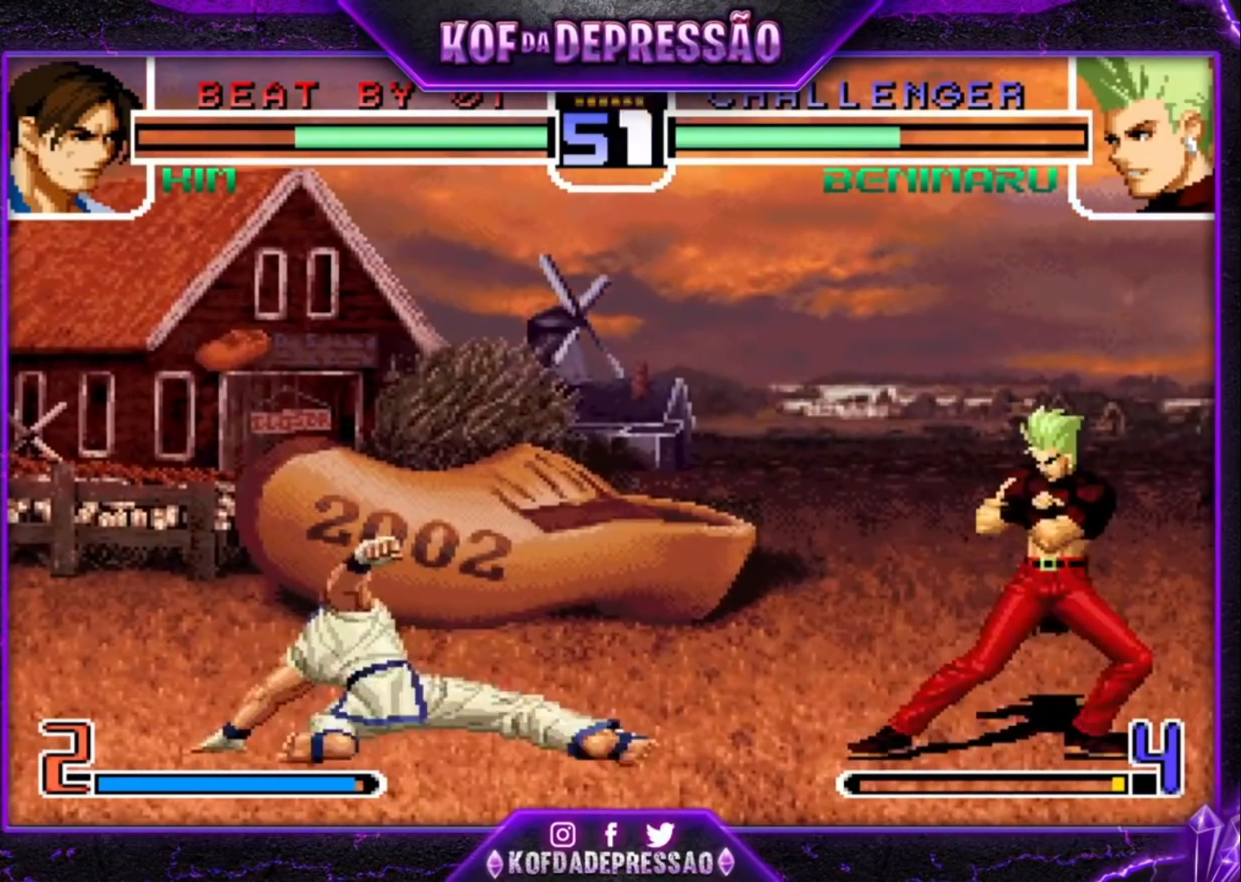
{"buttons": [], "left_stick": "down-right", "events": [[233, "left_stick", "down-right"]]}
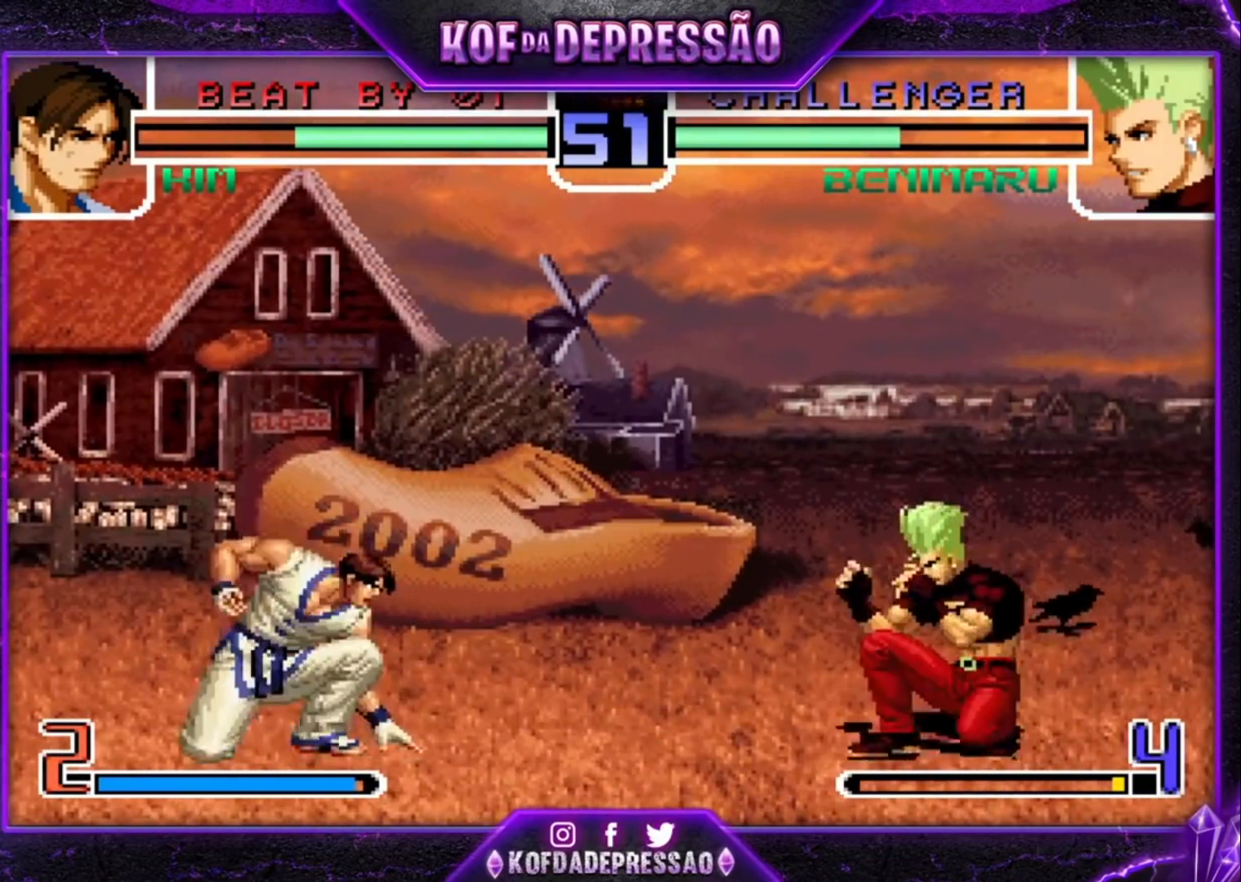
{"buttons": [], "left_stick": "center", "events": [[200, "left_stick", "up-left"], [267, "left_stick", "center"]]}
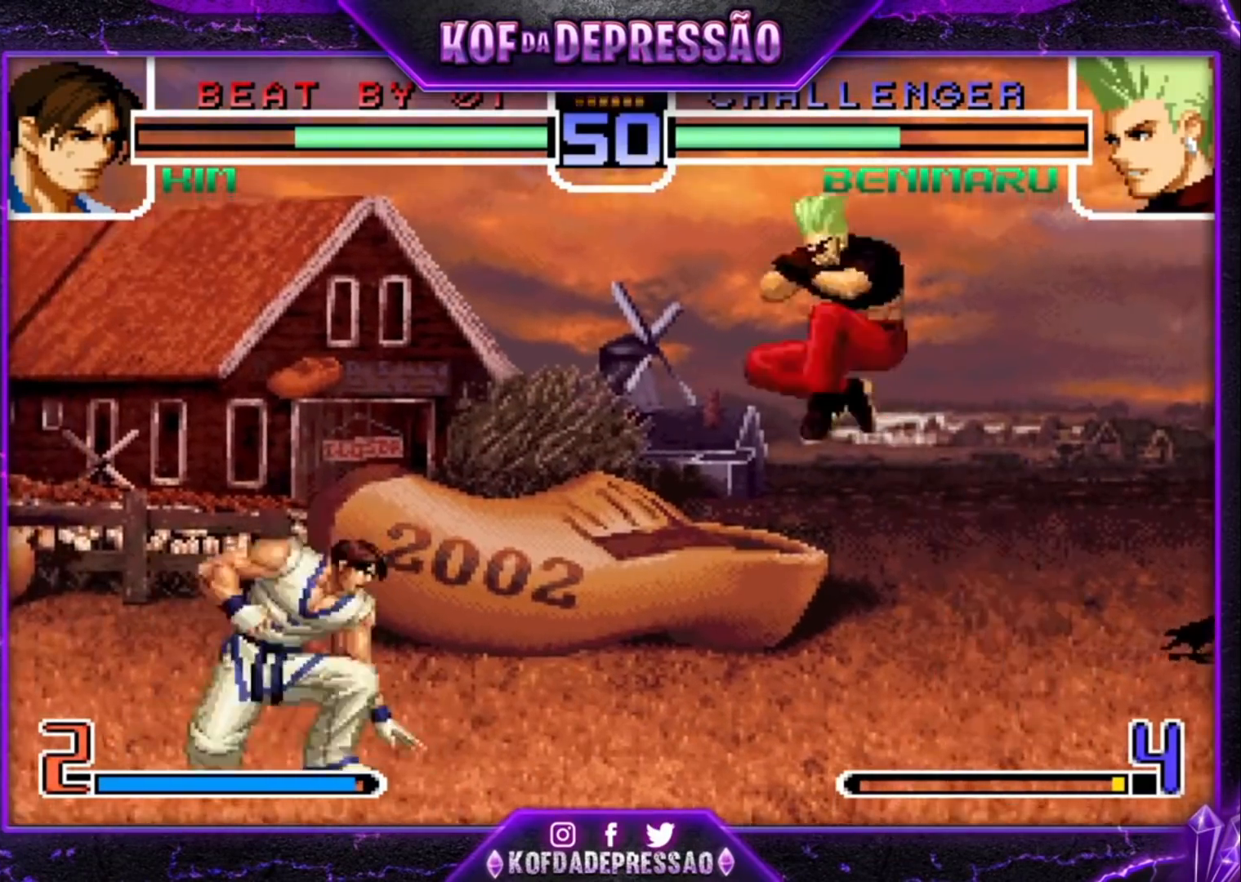
{"buttons": ["CROSS"], "left_stick": "center", "events": [[33, "CROSS", "down"], [100, "CROSS", "up"], [167, "left_stick", "down-right"], [500, "CROSS", "down"], [500, "left_stick", "center"]]}
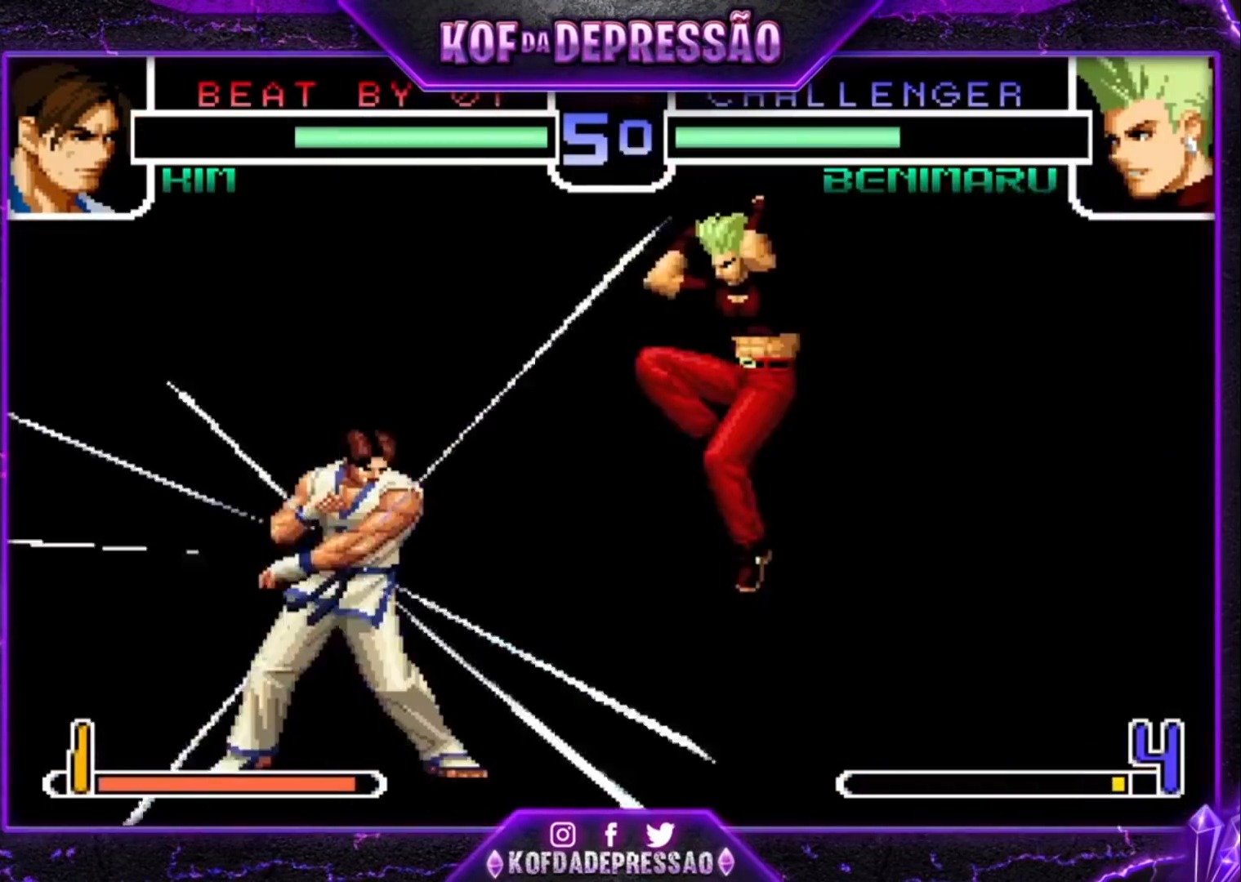
{"buttons": [], "left_stick": "center", "events": [[33, "CROSS", "up"], [67, "CROSS", "down"], [133, "CROSS", "up"], [167, "CROSS", "down"], [233, "CROSS", "up"]]}
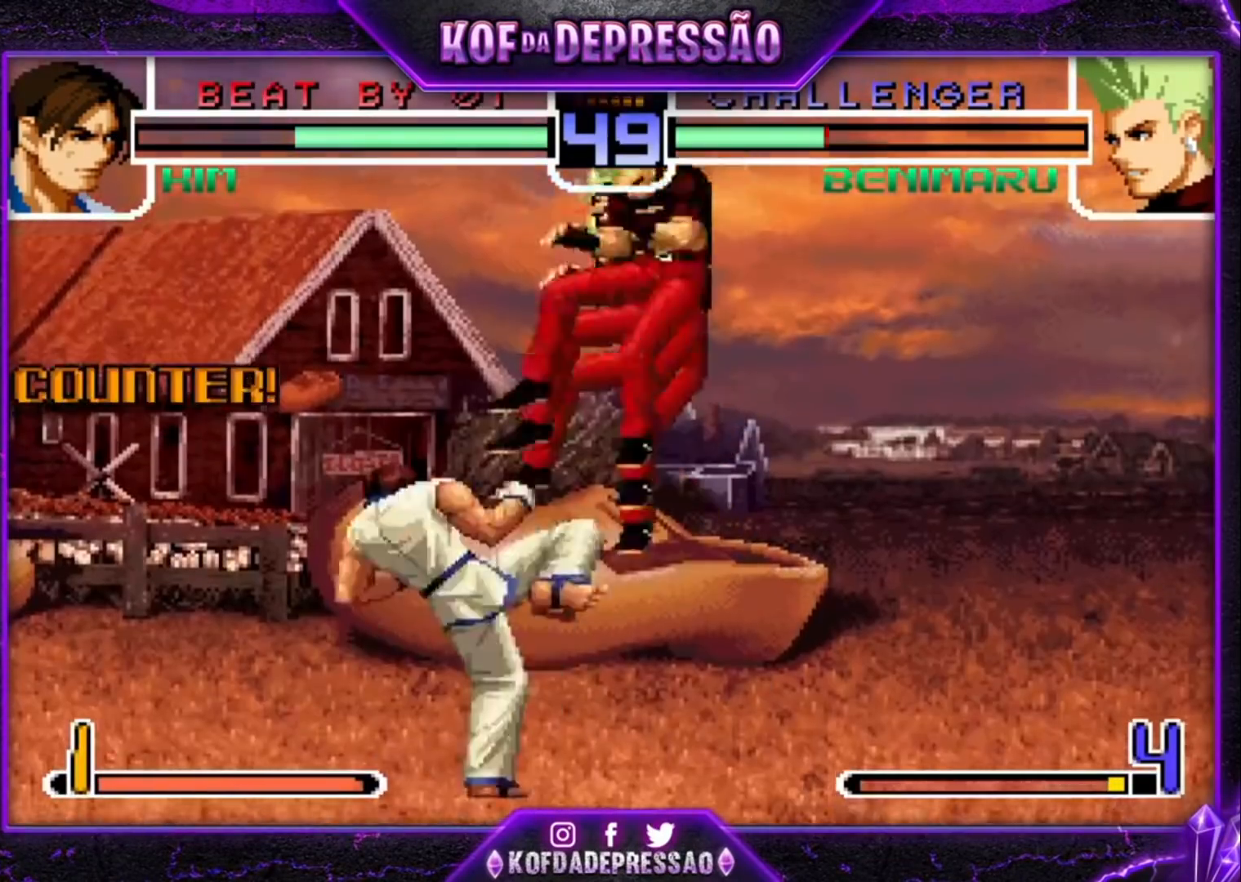
{"buttons": [], "left_stick": "center", "events": []}
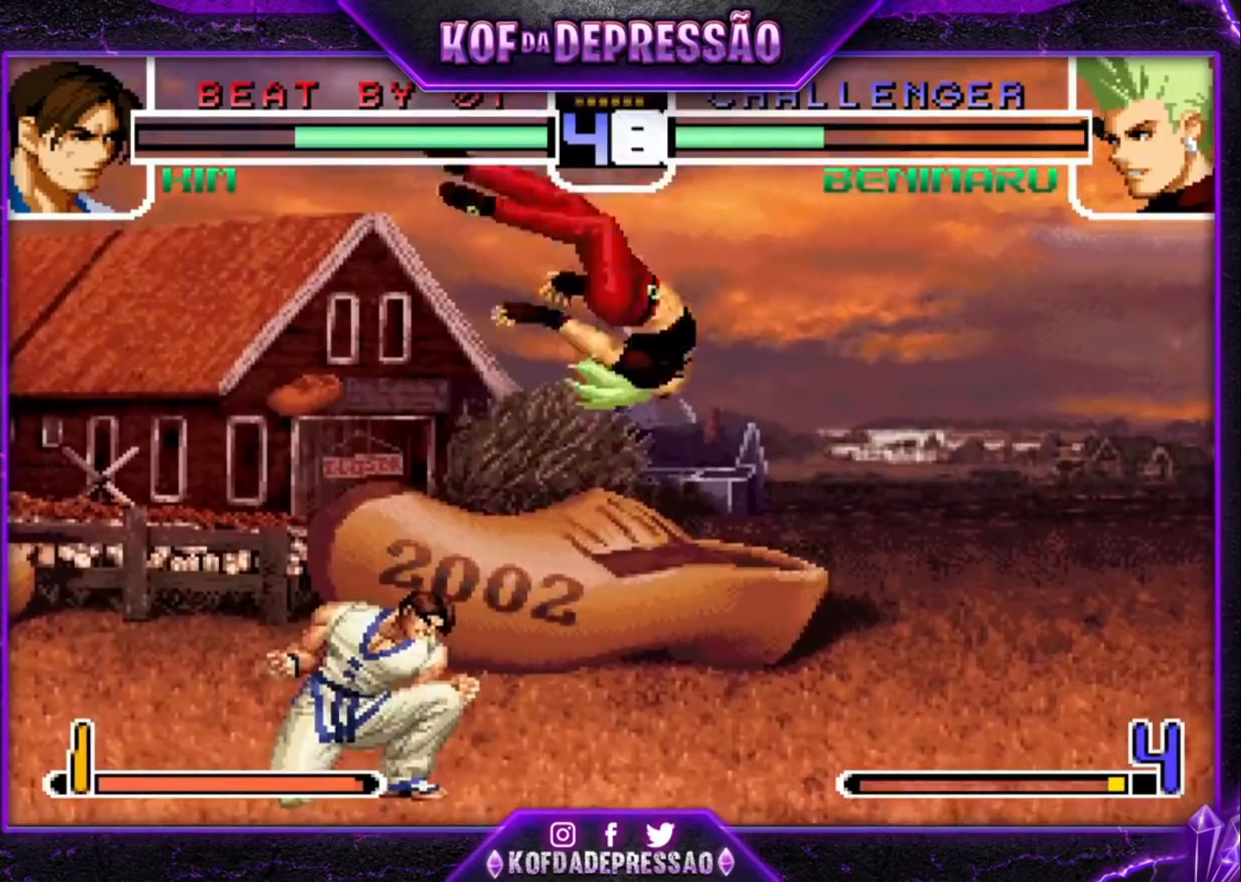
{"buttons": [], "left_stick": "center", "events": [[167, "SQUARE", "down"], [167, "TRIANGLE", "down"], [200, "SQUARE", "up"], [200, "TRIANGLE", "up"], [233, "SQUARE", "down"], [233, "TRIANGLE", "down"], [267, "SQUARE", "up"], [300, "TRIANGLE", "up"]]}
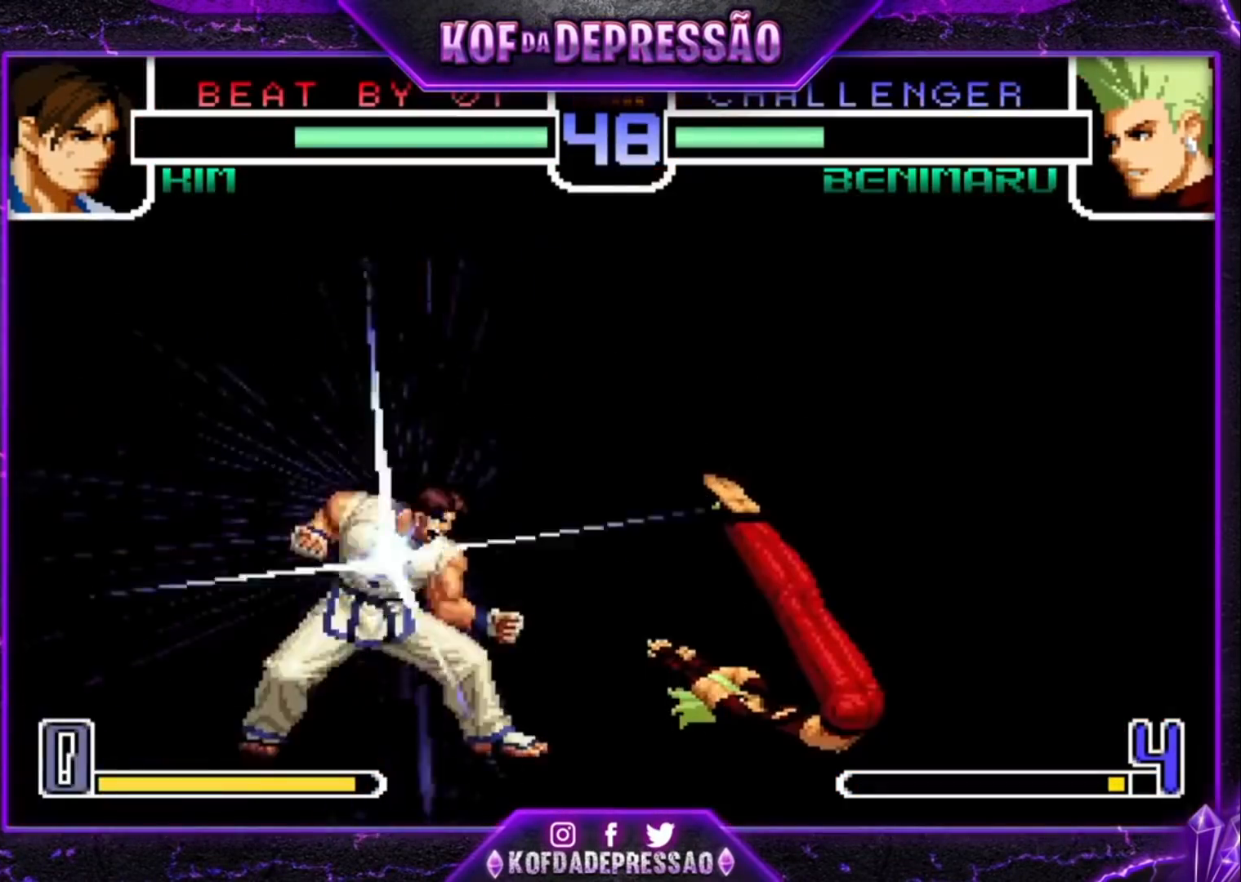
{"buttons": [], "left_stick": "right", "events": [[33, "left_stick", "down-right"], [233, "left_stick", "right"]]}
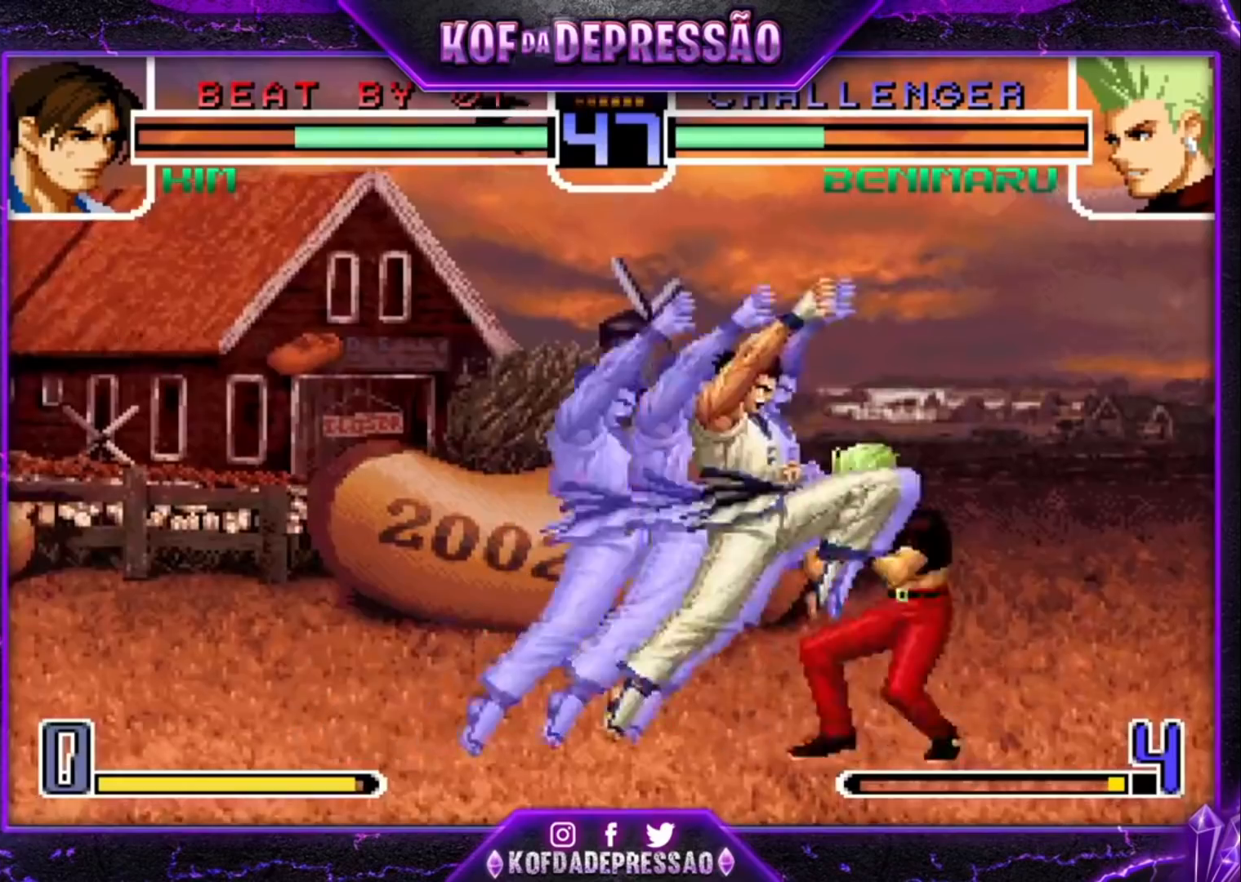
{"buttons": ["CROSS"], "left_stick": "left", "events": [[300, "left_stick", "center"], [367, "left_stick", "left"], [500, "CROSS", "down"]]}
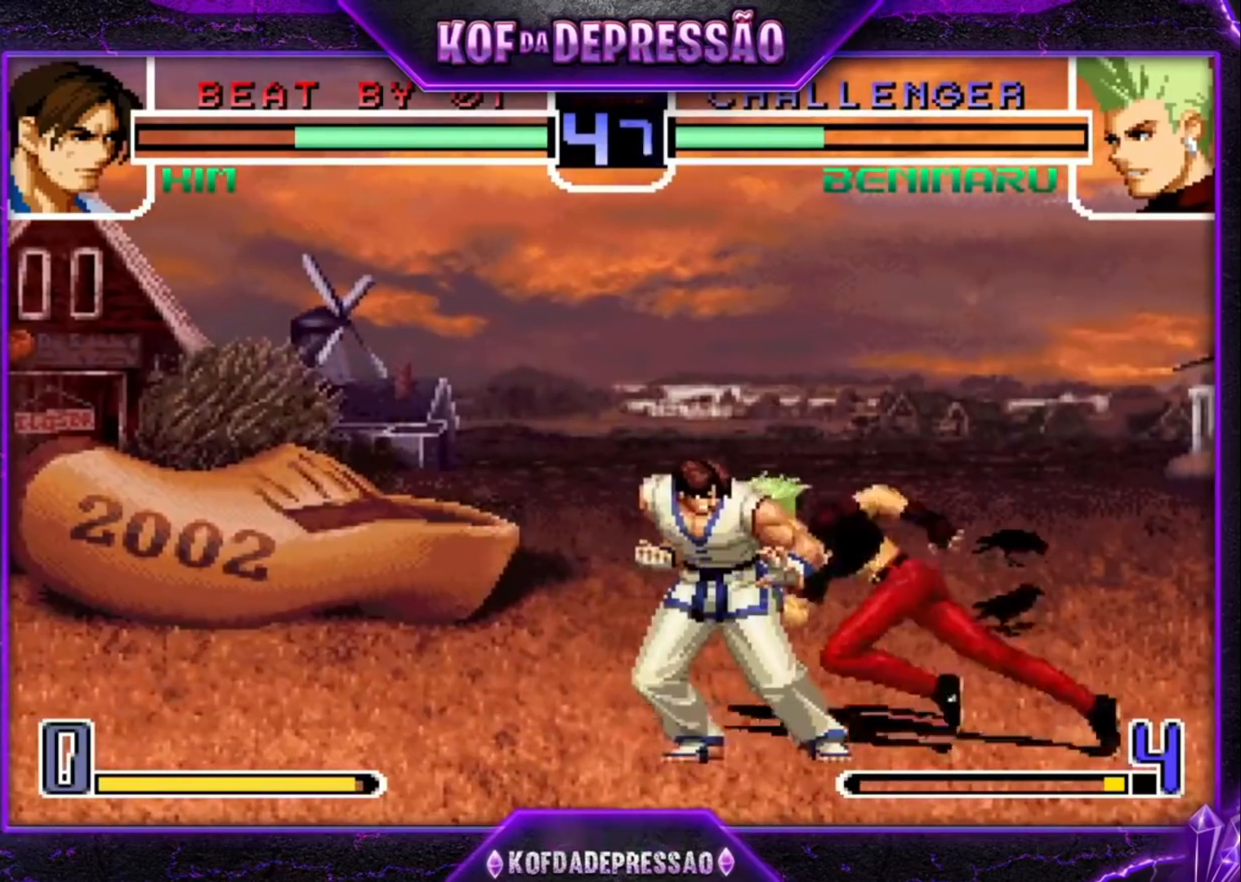
{"buttons": ["SQUARE"], "left_stick": "left", "events": [[67, "CROSS", "up"], [167, "R1", "down"], [167, "TRIANGLE", "down"], [267, "R1", "up"], [267, "TRIANGLE", "up"], [267, "left_stick", "center"], [333, "left_stick", "left"], [467, "SQUARE", "down"]]}
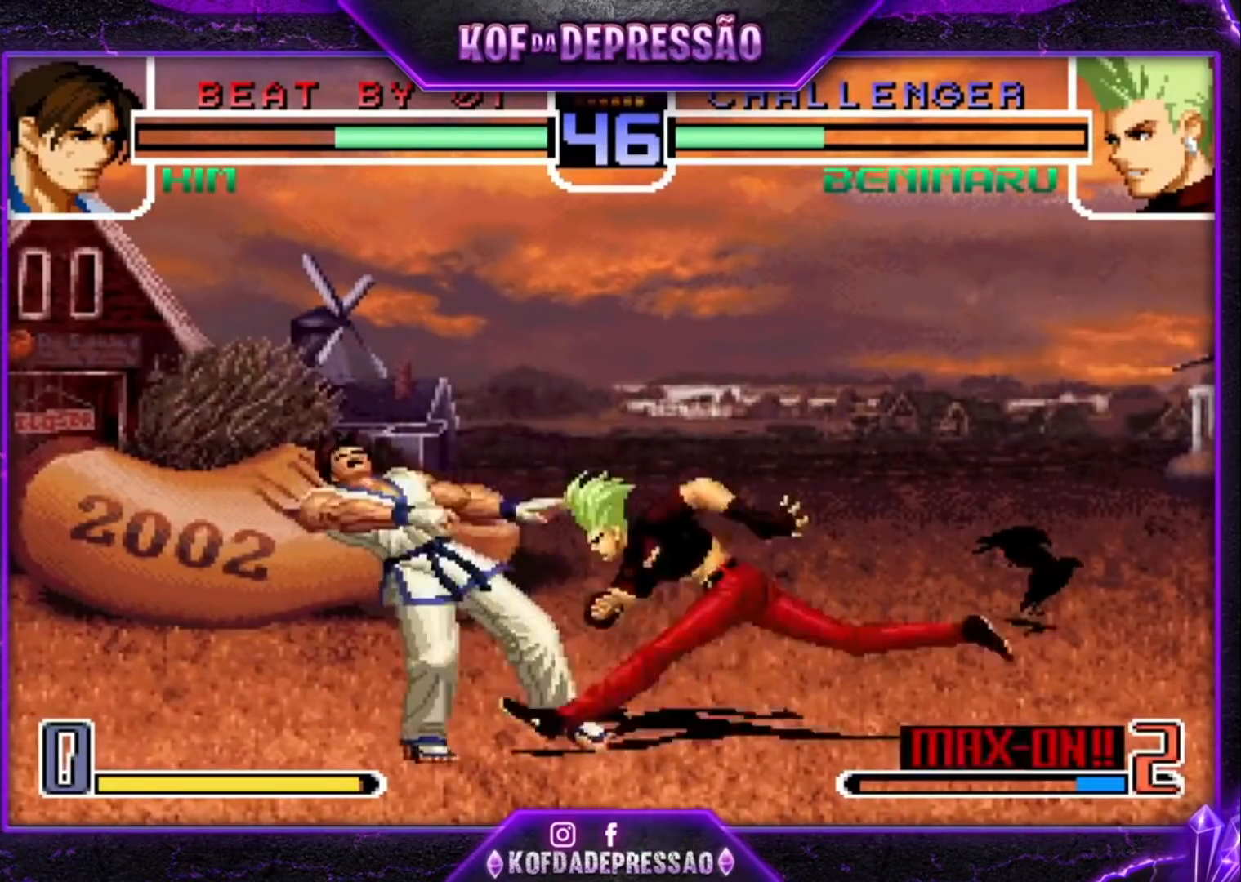
{"buttons": [], "left_stick": "left", "events": [[33, "SQUARE", "up"], [67, "left_stick", "down-right"], [133, "left_stick", "down-left"], [200, "TRIANGLE", "down"], [200, "left_stick", "up-left"], [267, "TRIANGLE", "up"], [333, "left_stick", "down-left"], [433, "TRIANGLE", "down"], [433, "left_stick", "up"], [500, "TRIANGLE", "up"], [500, "left_stick", "left"]]}
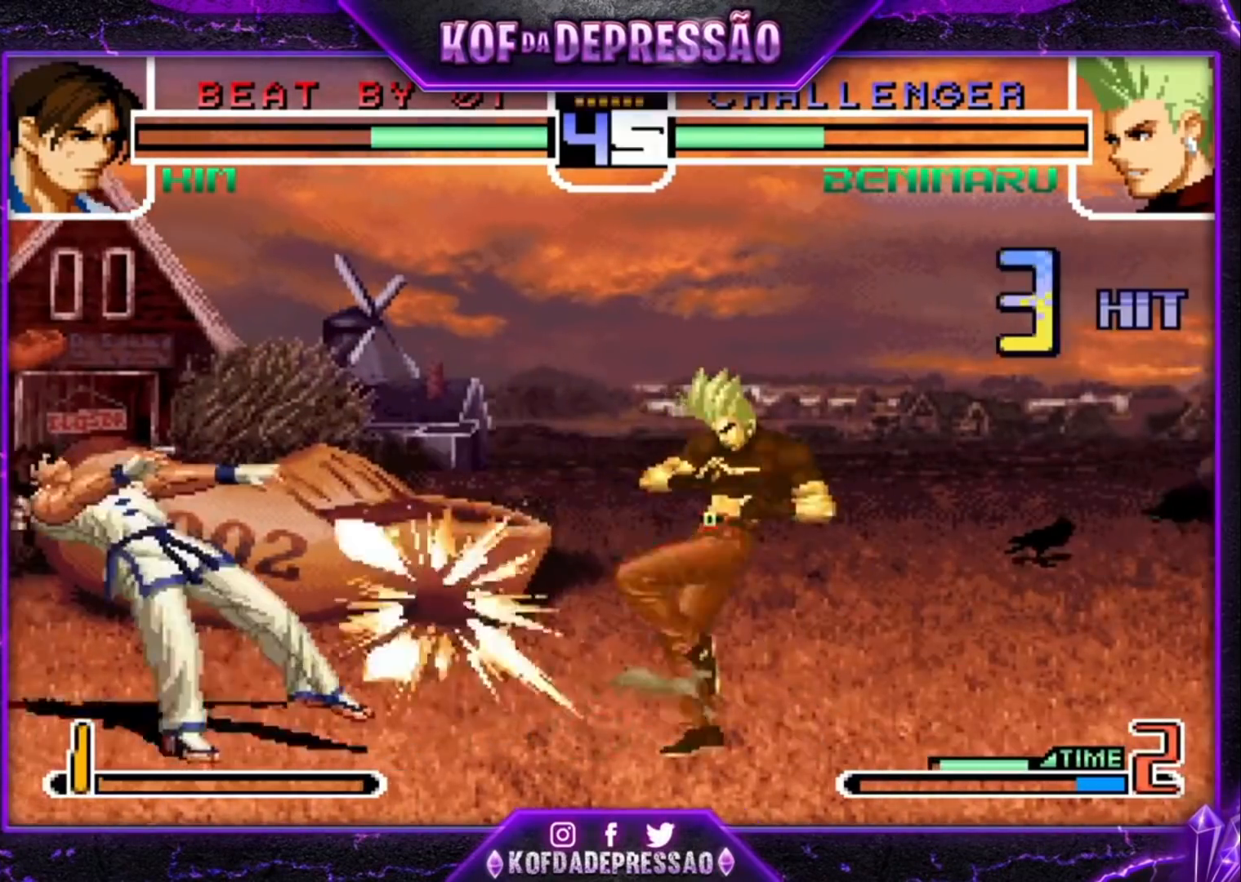
{"buttons": [], "left_stick": "center", "events": [[67, "left_stick", "down"], [133, "left_stick", "right"], [167, "SQUARE", "down"], [233, "left_stick", "center"], [267, "SQUARE", "up"]]}
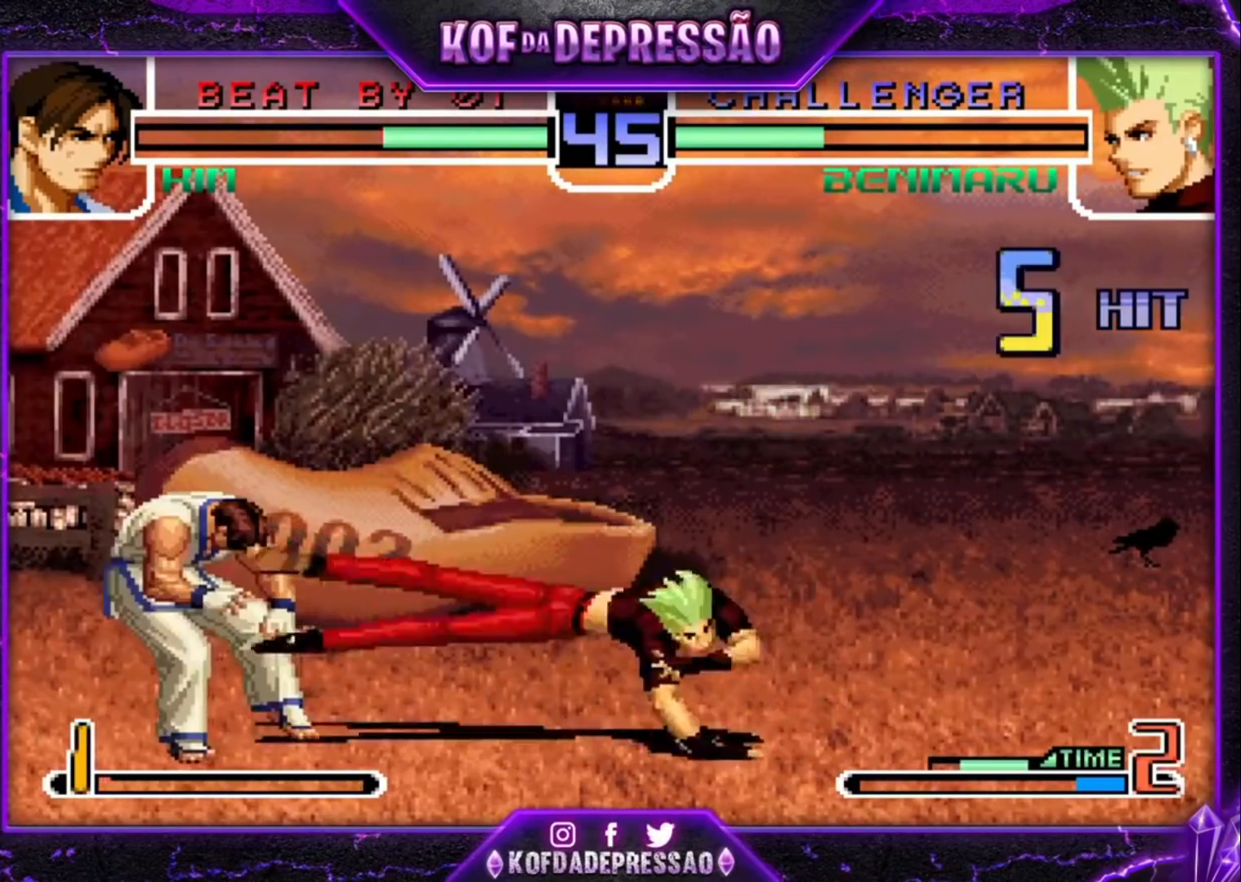
{"buttons": ["SQUARE", "R1"], "left_stick": "left", "events": [[133, "left_stick", "right"], [300, "left_stick", "up-right"], [367, "left_stick", "down"], [433, "left_stick", "left"], [467, "R1", "down"], [467, "SQUARE", "down"]]}
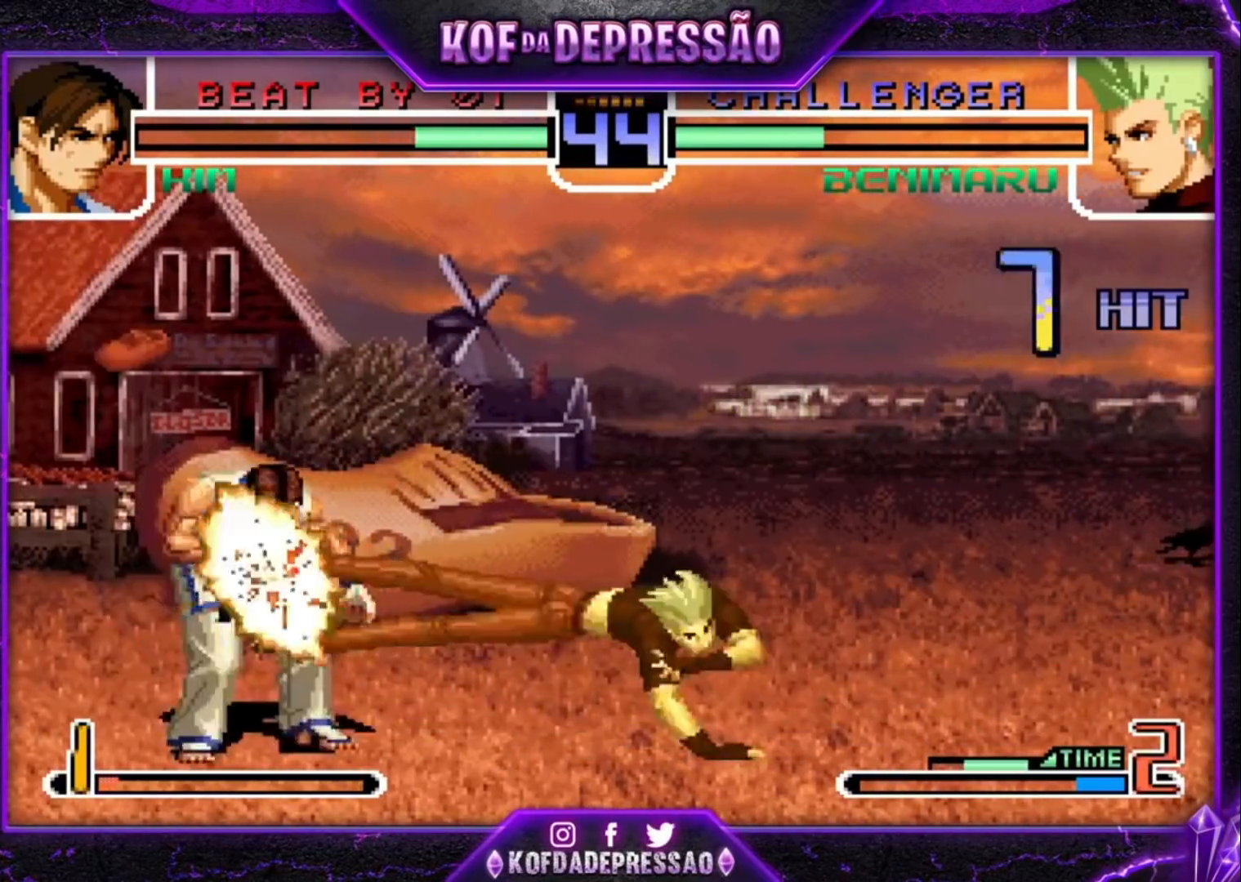
{"buttons": [], "left_stick": "center", "events": [[67, "left_stick", "center"], [400, "SQUARE", "up"], [433, "R1", "up"]]}
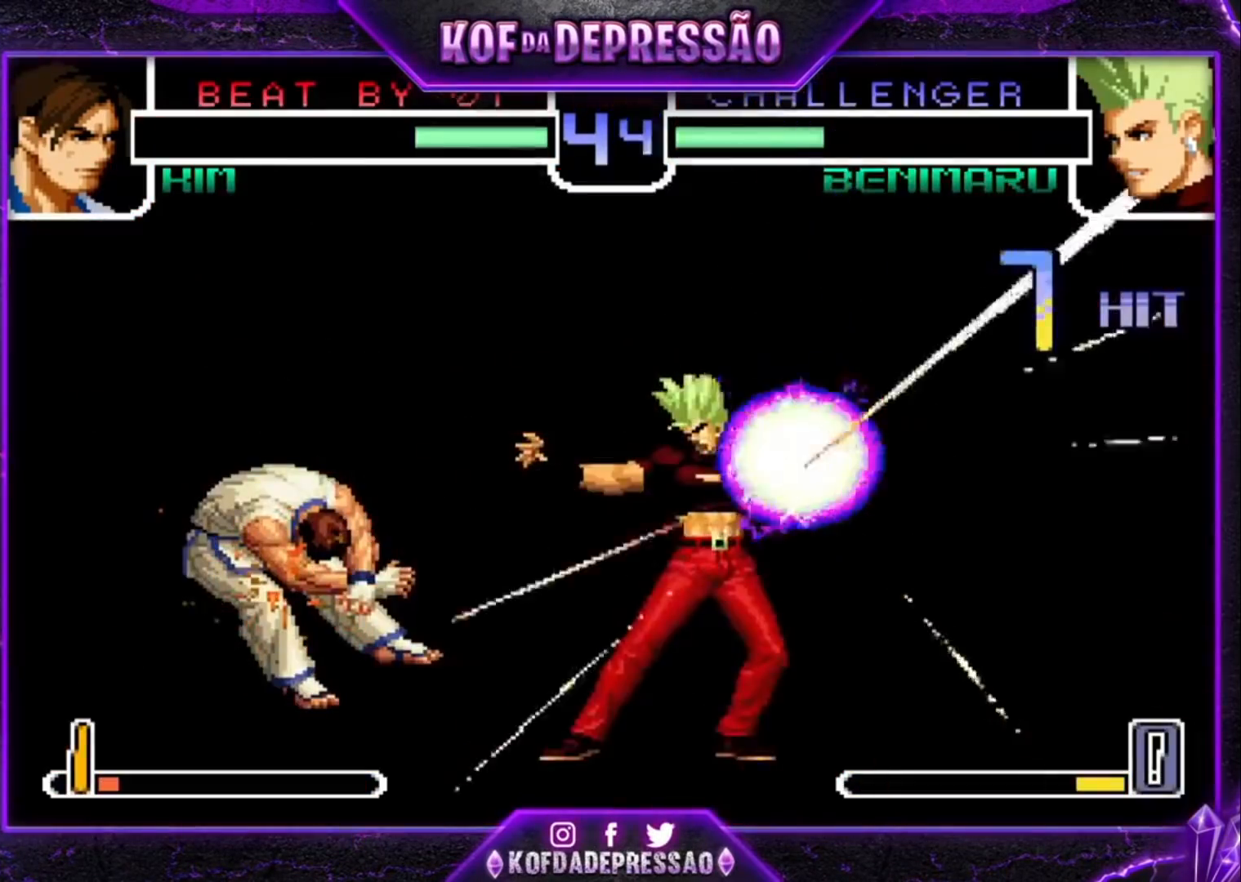
{"buttons": [], "left_stick": "center", "events": []}
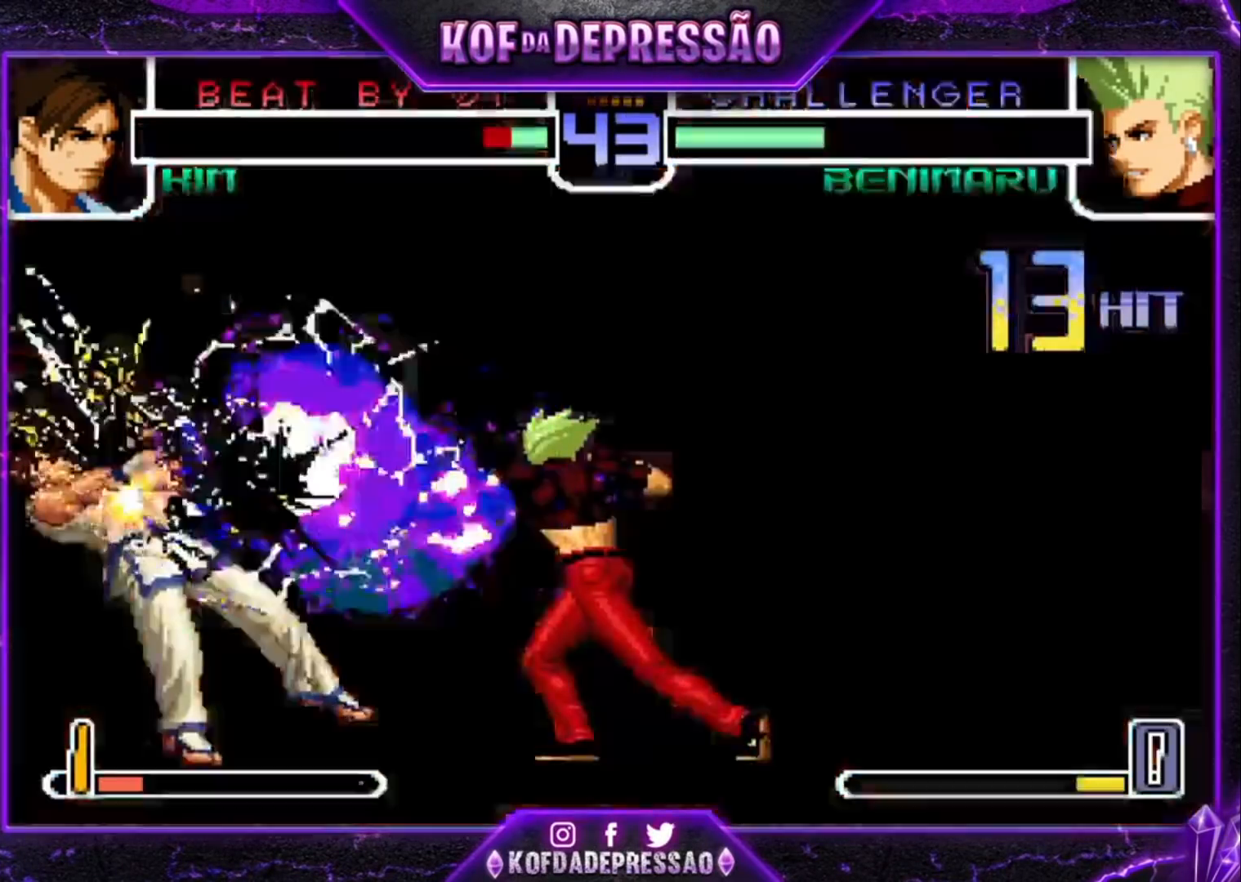
{"buttons": ["CROSS"], "left_stick": "center", "events": [[467, "CROSS", "down"], [467, "SQUARE", "down"], [467, "TRIANGLE", "down"], [500, "SQUARE", "up"], [500, "TRIANGLE", "up"]]}
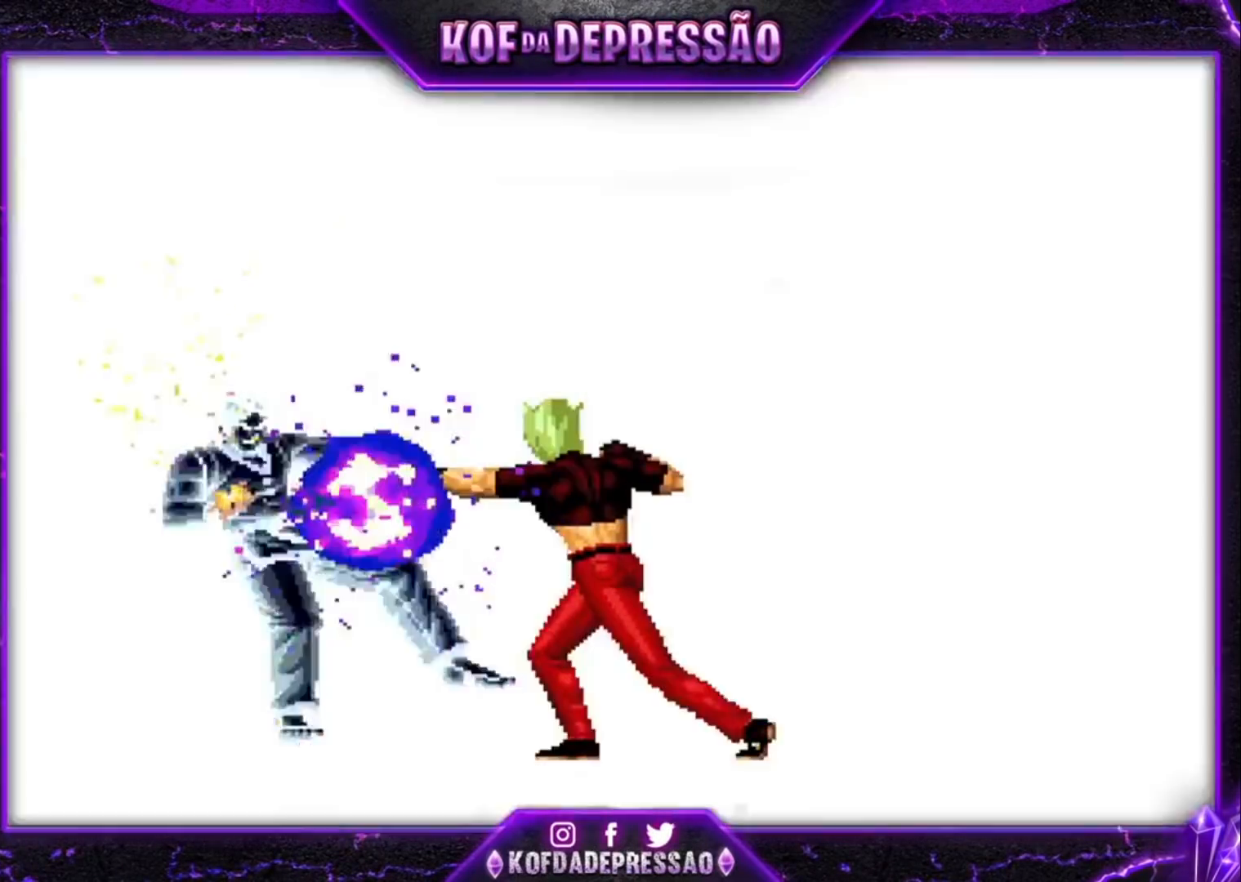
{"buttons": [], "left_stick": "center", "events": [[33, "CROSS", "up"]]}
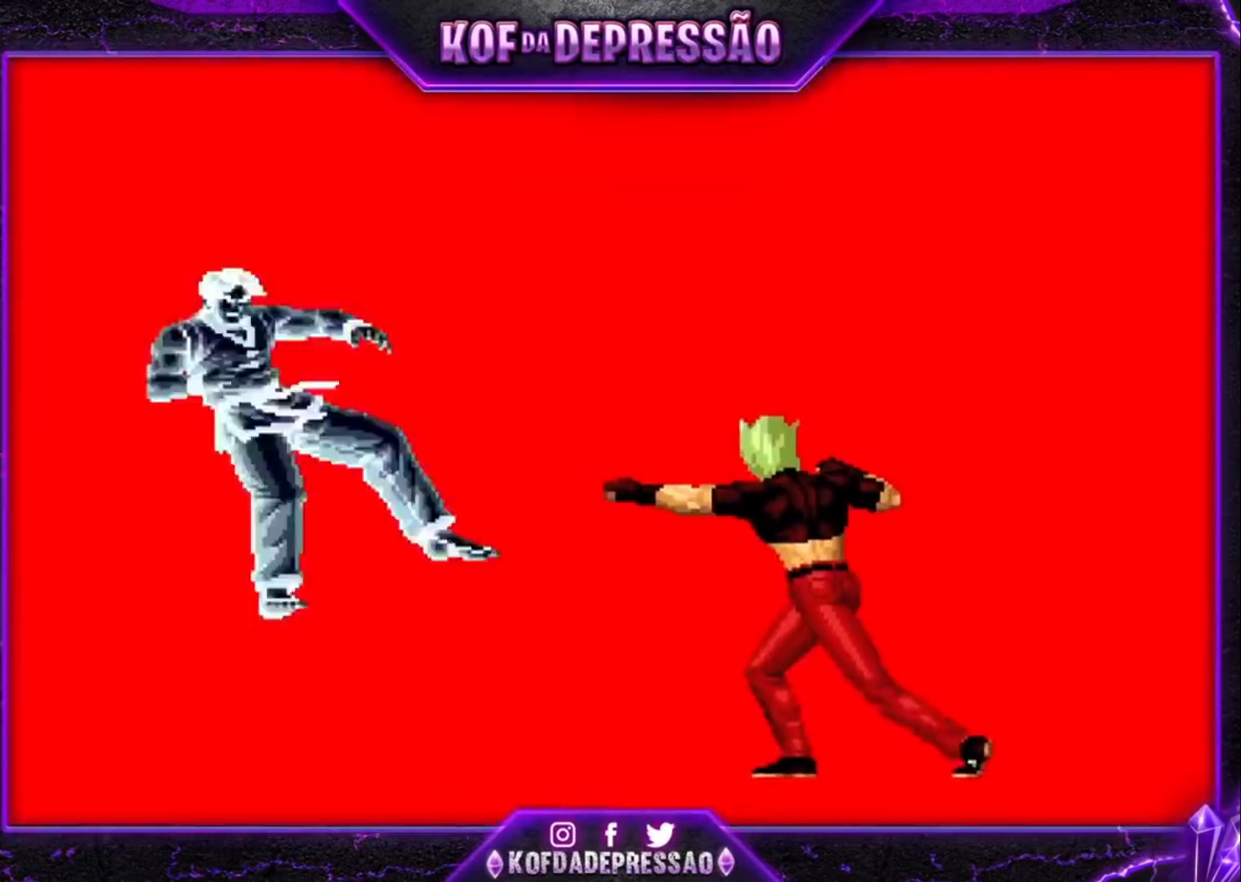
{"buttons": [], "left_stick": "center", "events": []}
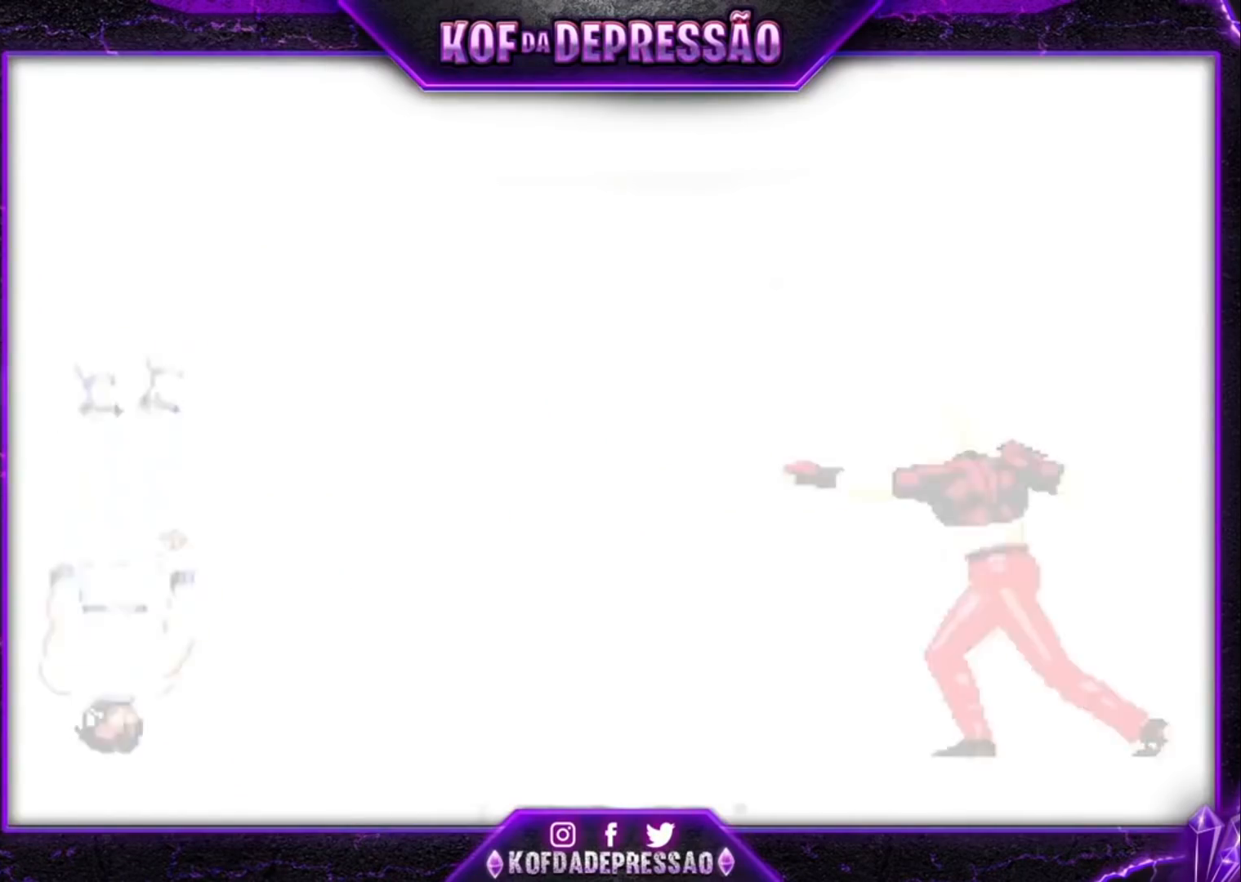
{"buttons": [], "left_stick": "center", "events": []}
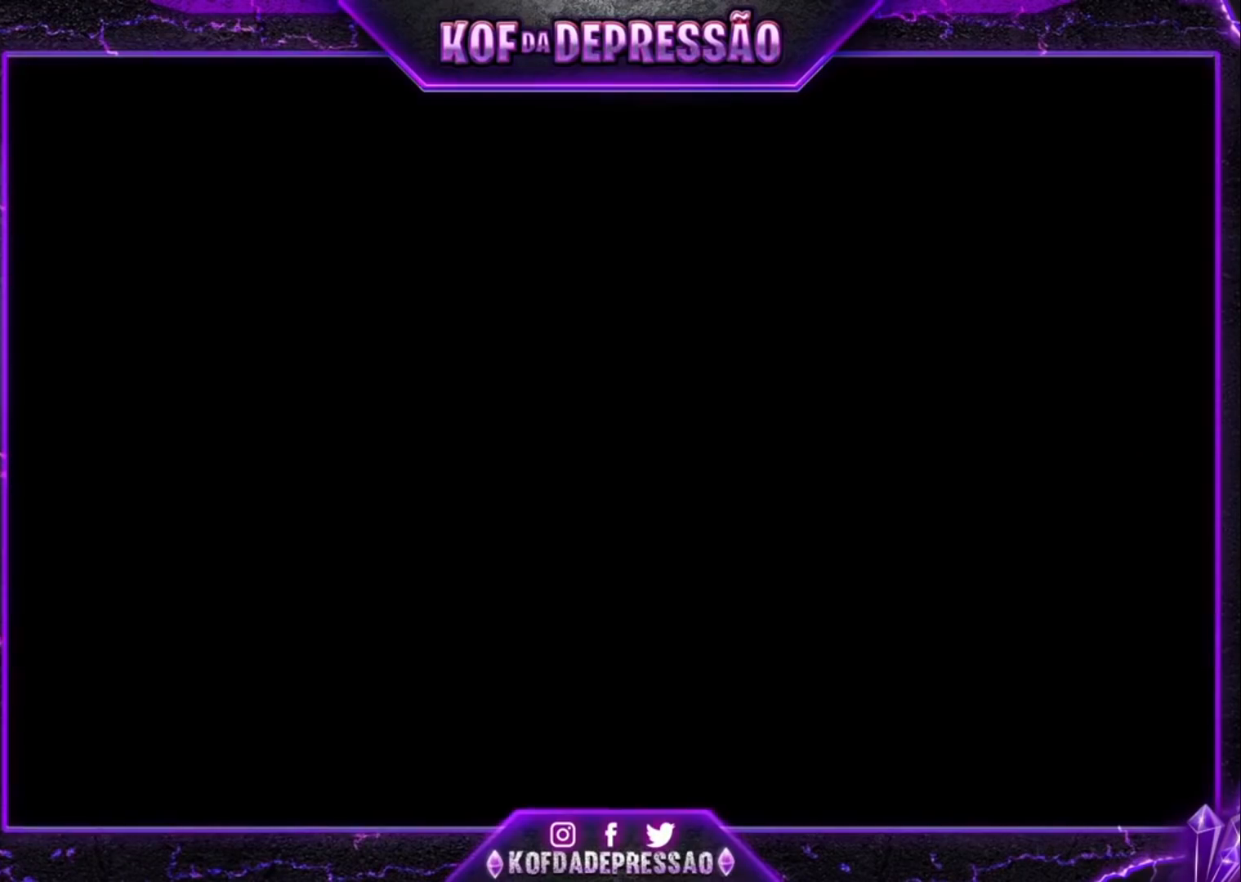
{"buttons": [], "left_stick": "center", "events": []}
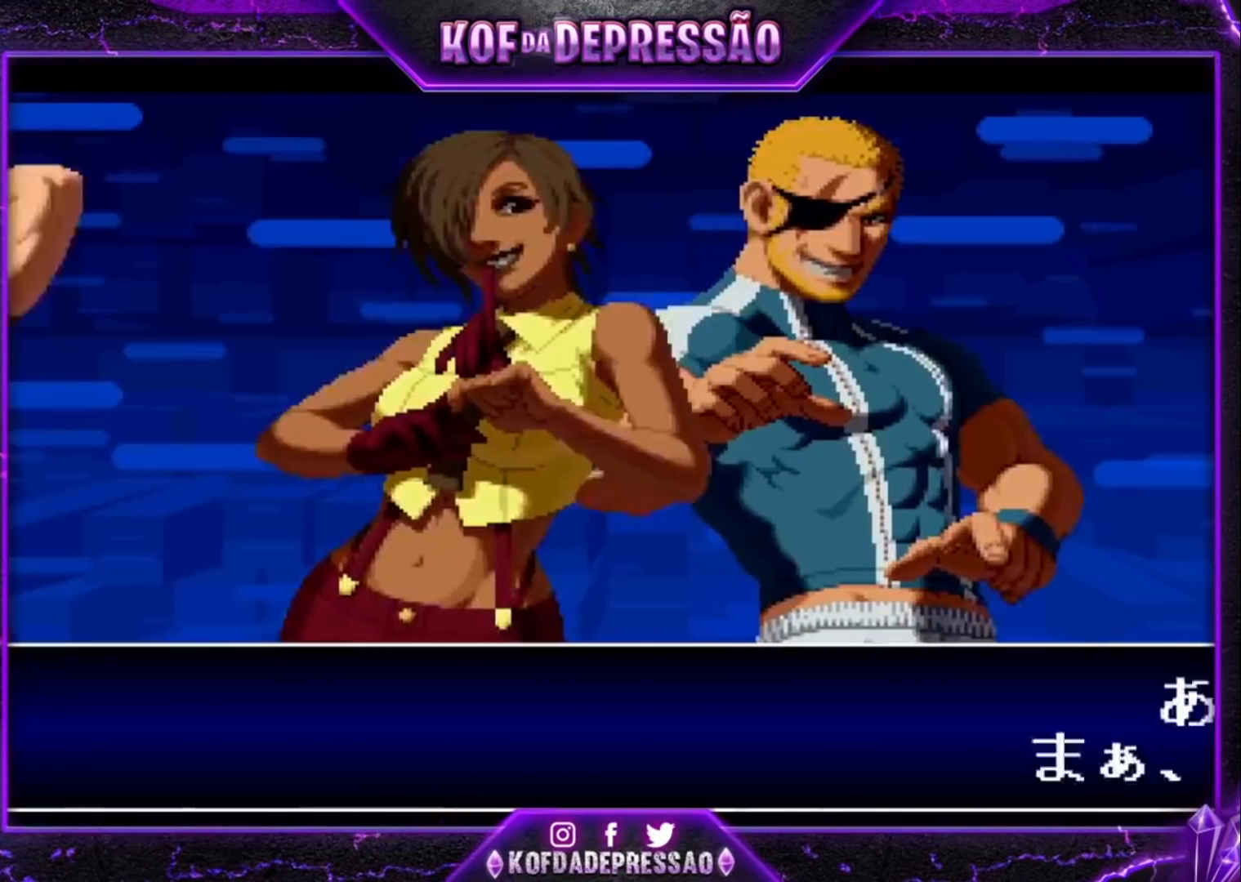
{"buttons": [], "left_stick": "center", "events": []}
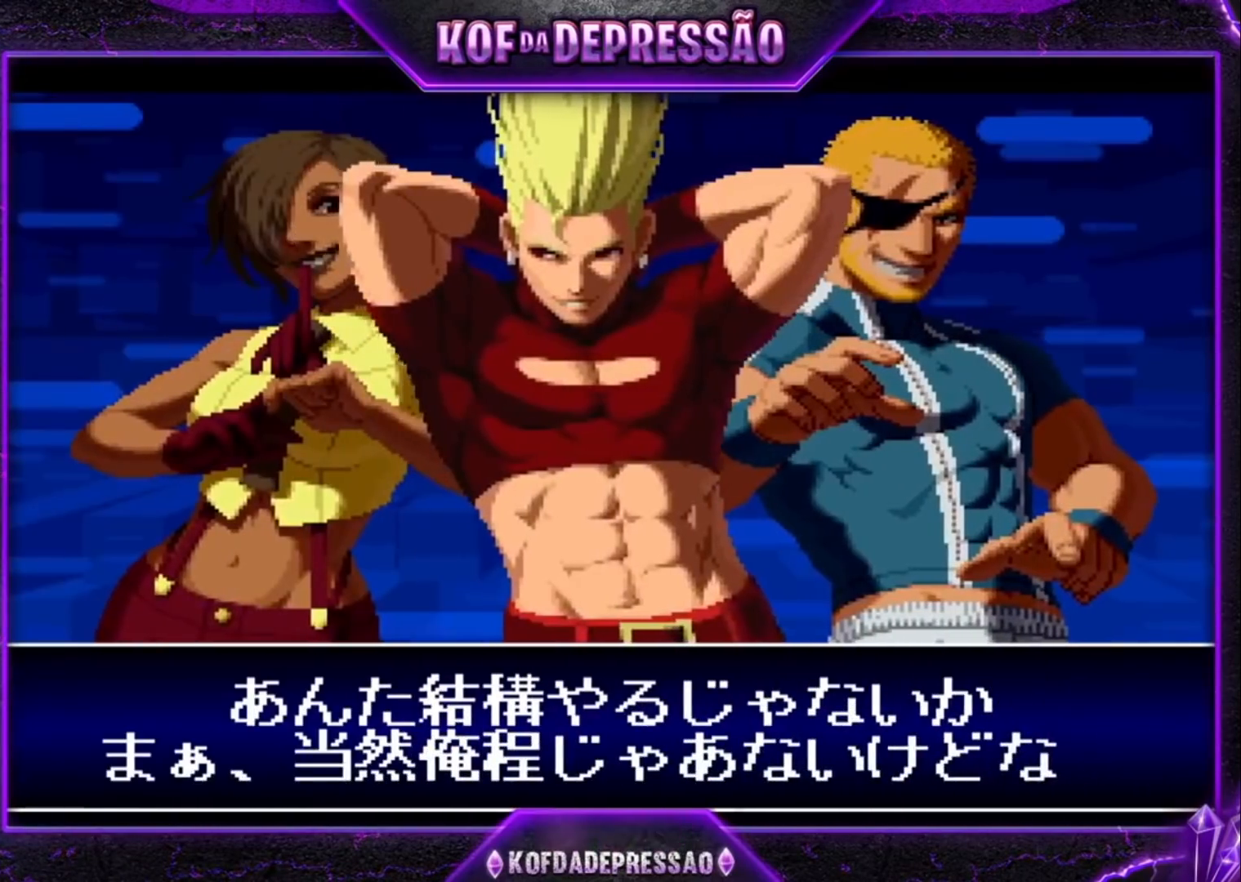
{"buttons": ["CROSS", "R1"], "left_stick": "center", "events": [[433, "CROSS", "down"], [433, "SQUARE", "down"], [433, "TRIANGLE", "down"], [467, "CROSS", "up"], [467, "SQUARE", "up"], [467, "TRIANGLE", "up"], [500, "CROSS", "down"], [500, "R1", "down"]]}
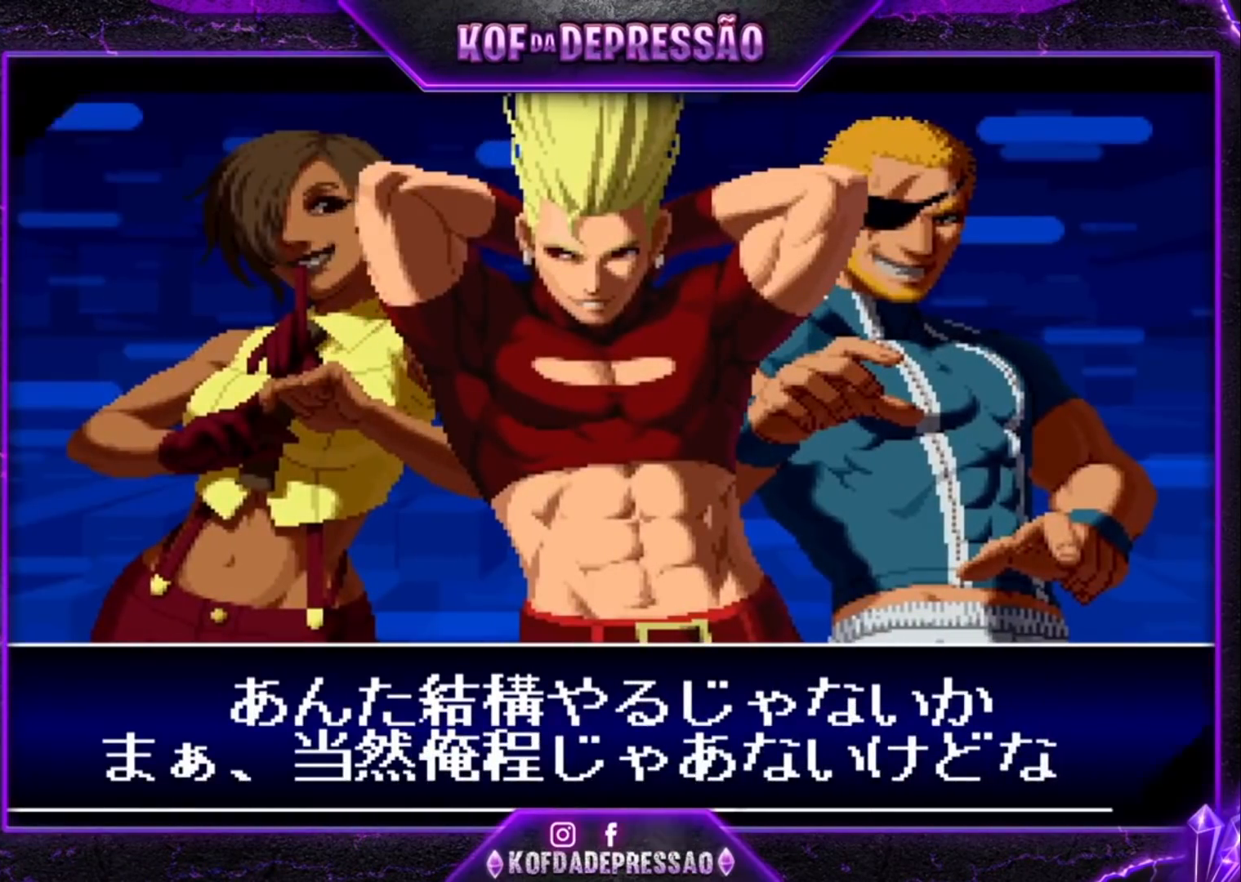
{"buttons": [], "left_stick": "center", "events": [[33, "SQUARE", "down"], [33, "TRIANGLE", "down"], [67, "CROSS", "up"], [67, "SQUARE", "up"], [67, "TRIANGLE", "up"], [100, "R1", "up"], [100, "SQUARE", "down"], [167, "SQUARE", "up"]]}